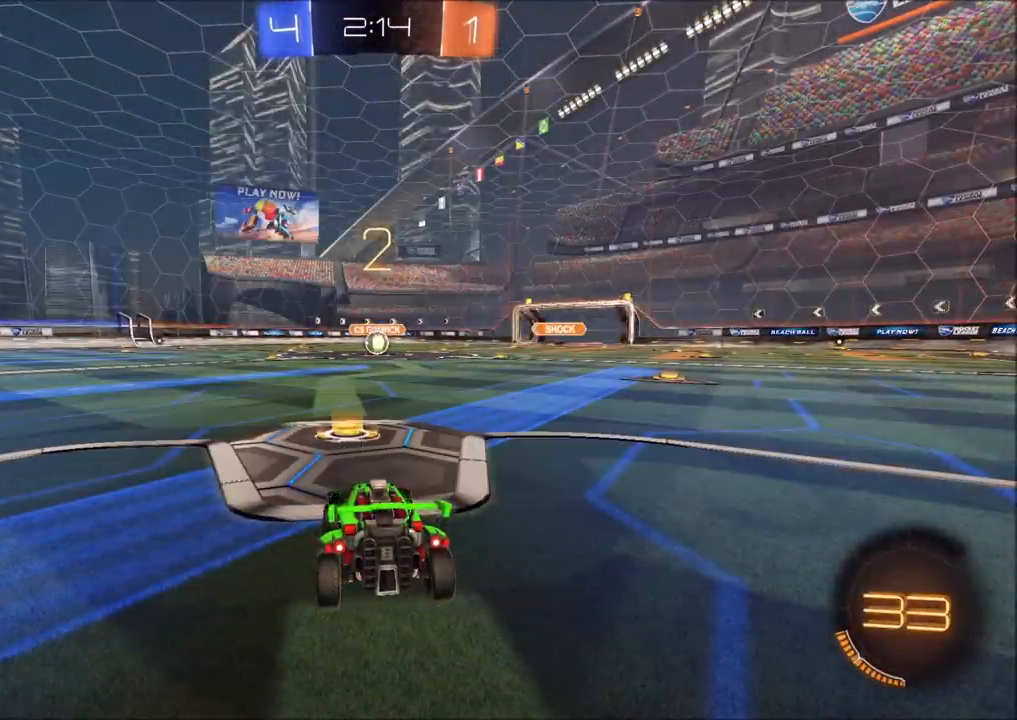
Gameplay with a controller (PlayStation layout); each line is a JSON object with the inputs held at the frame after it. "events" lists button and stick changes between this image and that frame as [ms after this image, input, new state], when the widget could be followed in between.
{"buttons": ["CIRCLE", "R2"], "left_stick": "center", "right_stick": "center", "events": [[133, "R1", "down"], [200, "R1", "up"], [383, "R2", "down"]]}
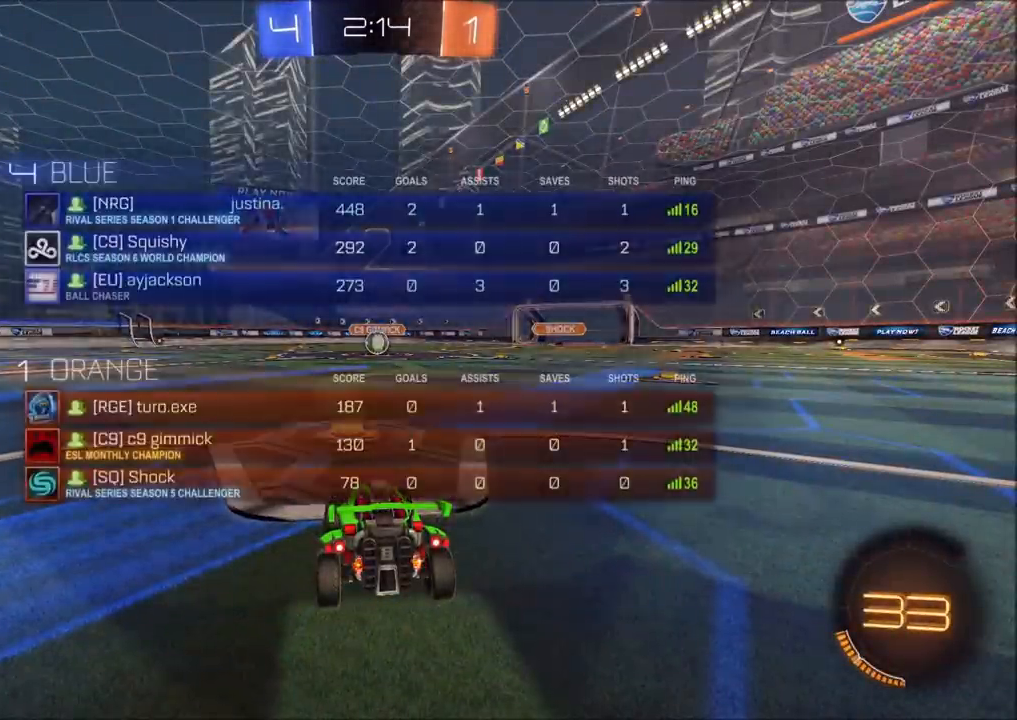
{"buttons": ["CIRCLE", "R2"], "left_stick": "center", "right_stick": "center", "events": []}
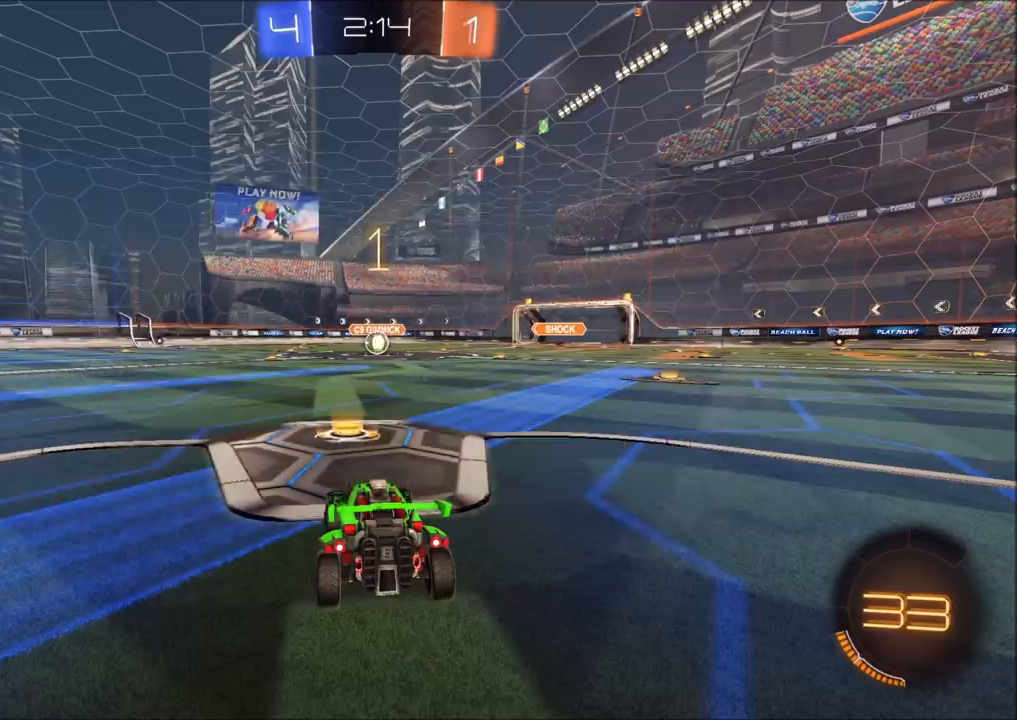
{"buttons": ["CIRCLE", "R2"], "left_stick": "center", "right_stick": "center", "events": []}
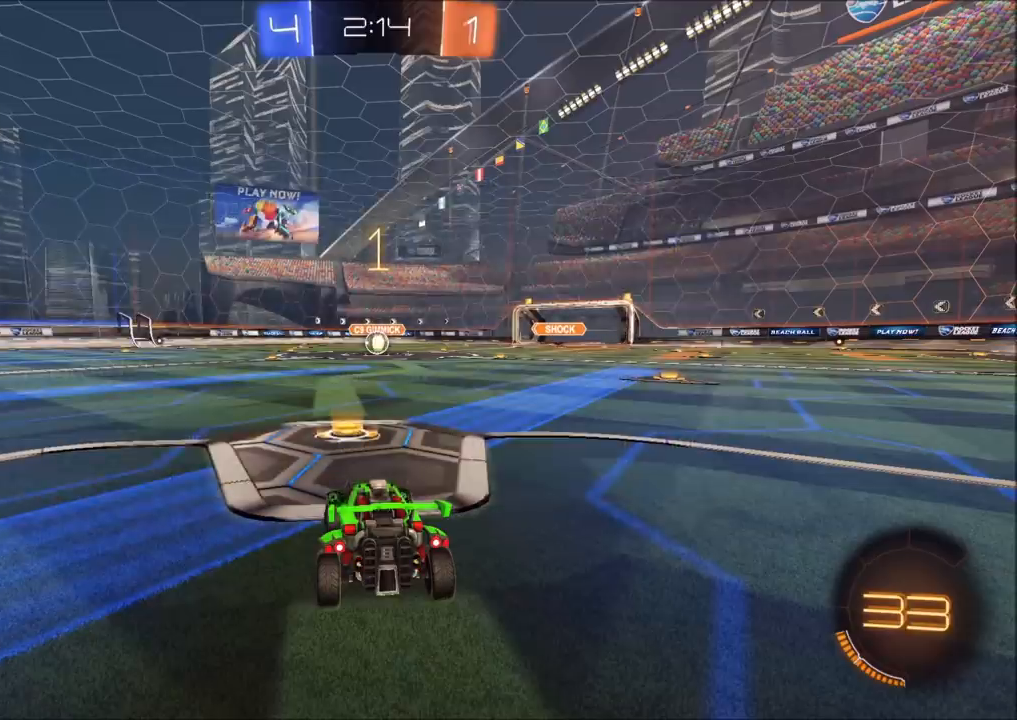
{"buttons": ["CIRCLE", "L1", "R2"], "left_stick": "center", "right_stick": "center", "events": [[400, "left_stick", "down-left"], [450, "CROSS", "down"], [500, "CROSS", "up"], [500, "L1", "down"], [500, "left_stick", "center"]]}
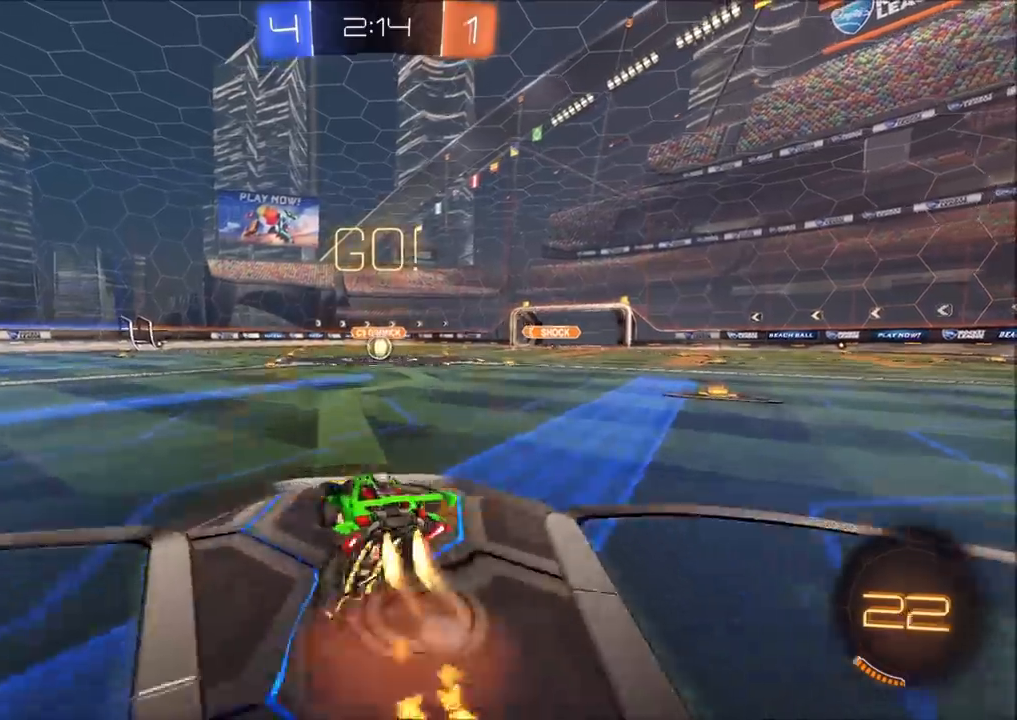
{"buttons": ["CIRCLE", "R2"], "left_stick": "down-right", "right_stick": "center", "events": [[17, "left_stick", "up-right"], [50, "CROSS", "down"], [67, "L1", "up"], [83, "TRIANGLE", "down"], [133, "left_stick", "down"], [150, "L3", "down"], [200, "CROSS", "up"], [250, "TRIANGLE", "up"], [317, "L3", "up"], [483, "left_stick", "down-right"]]}
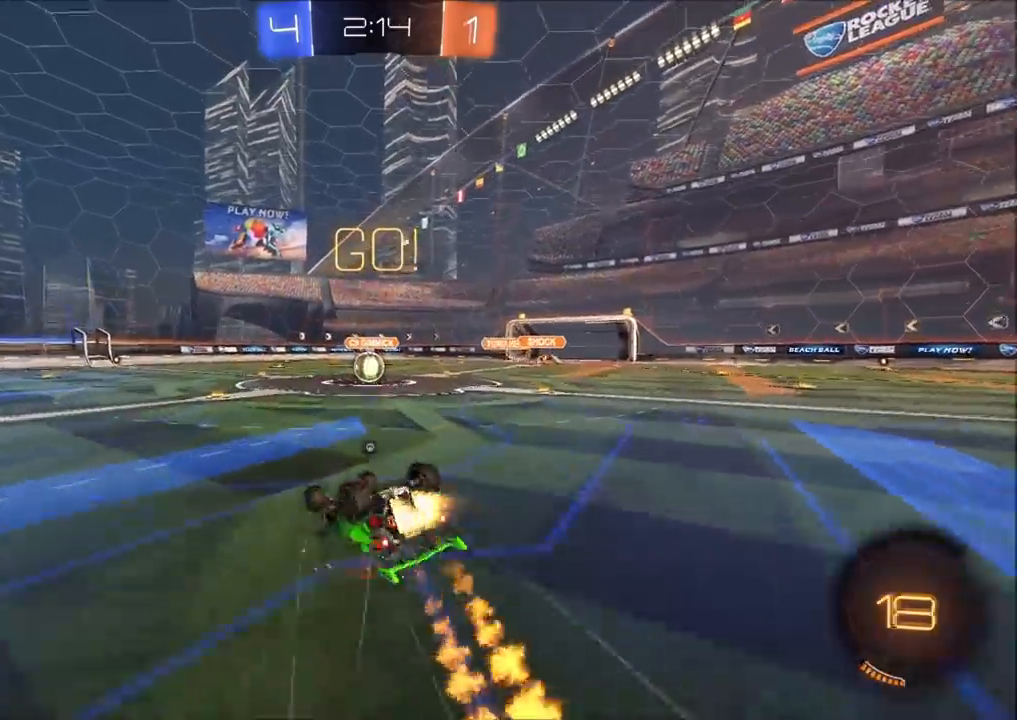
{"buttons": ["R2"], "left_stick": "center", "right_stick": "center", "events": [[117, "L1", "down"], [483, "CIRCLE", "up"], [483, "L1", "up"], [483, "left_stick", "center"]]}
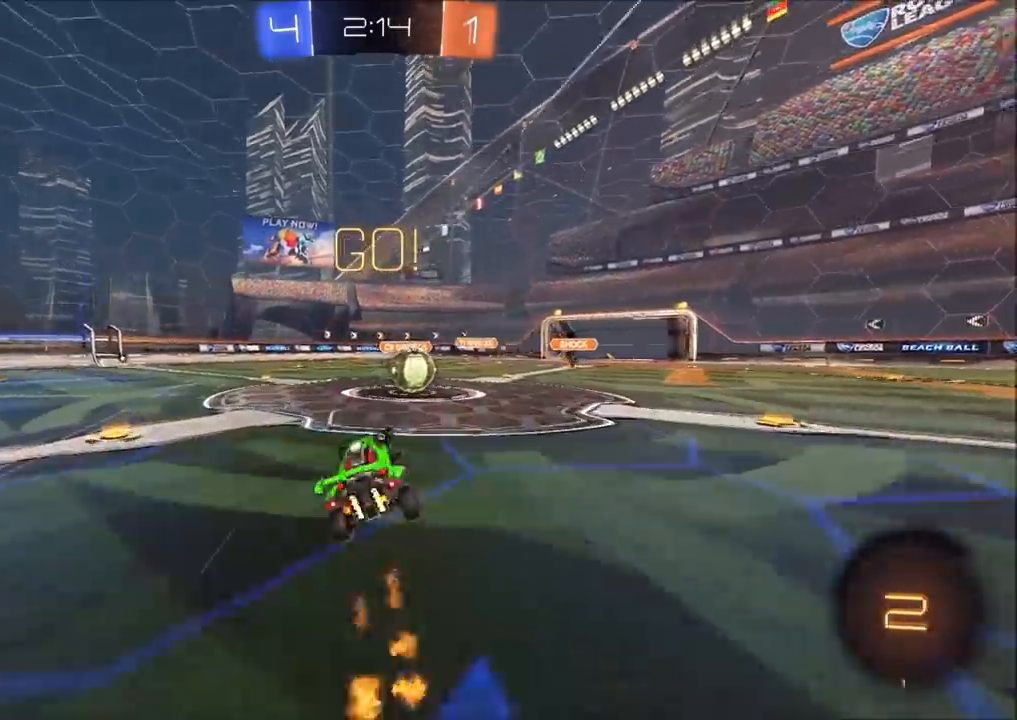
{"buttons": ["CROSS", "R2"], "left_stick": "right", "right_stick": "center", "events": [[150, "left_stick", "up-right"], [300, "CROSS", "down"], [350, "left_stick", "right"], [400, "CROSS", "up"], [467, "CROSS", "down"]]}
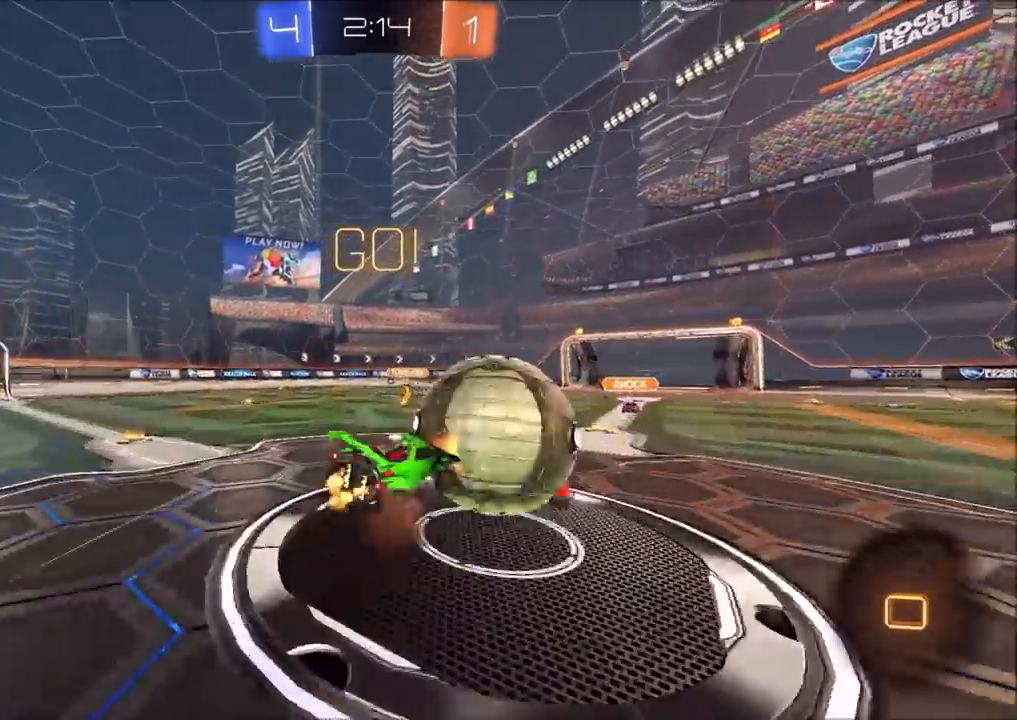
{"buttons": ["L1", "R2"], "left_stick": "right", "right_stick": "center", "events": [[33, "SQUARE", "down"], [117, "SQUARE", "up"], [217, "CROSS", "up"], [283, "TRIANGLE", "down"], [317, "L1", "down"], [450, "TRIANGLE", "up"]]}
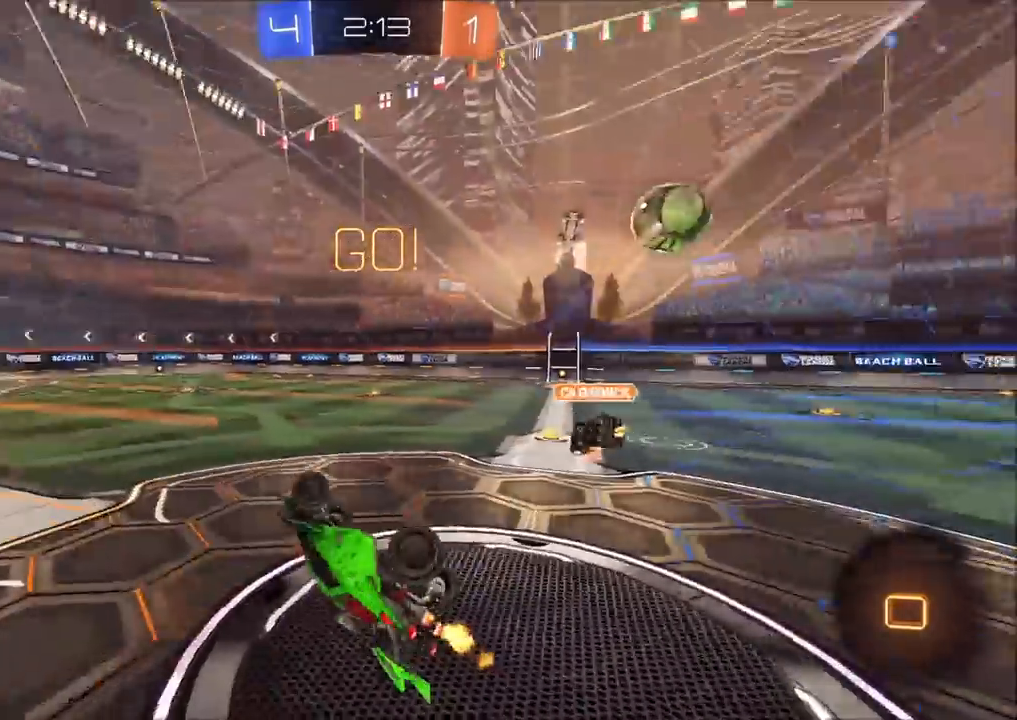
{"buttons": ["R2"], "left_stick": "left", "right_stick": "center", "events": [[50, "R2", "up"], [217, "L1", "up"], [250, "left_stick", "down-left"], [267, "R2", "down"], [367, "left_stick", "left"]]}
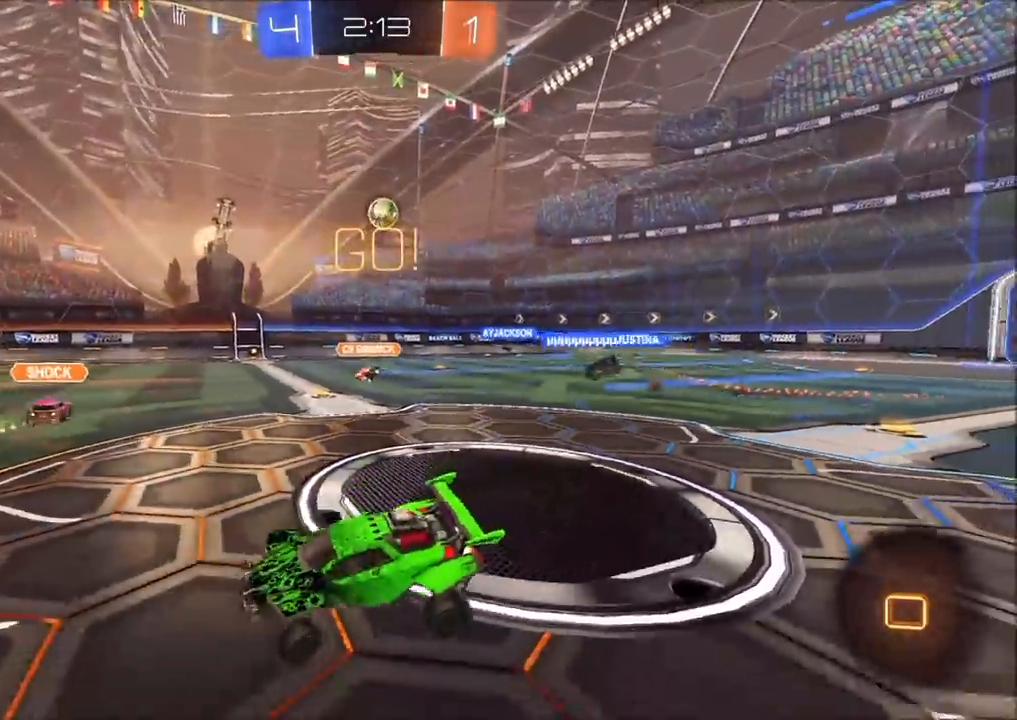
{"buttons": ["R2"], "left_stick": "left", "right_stick": "center", "events": []}
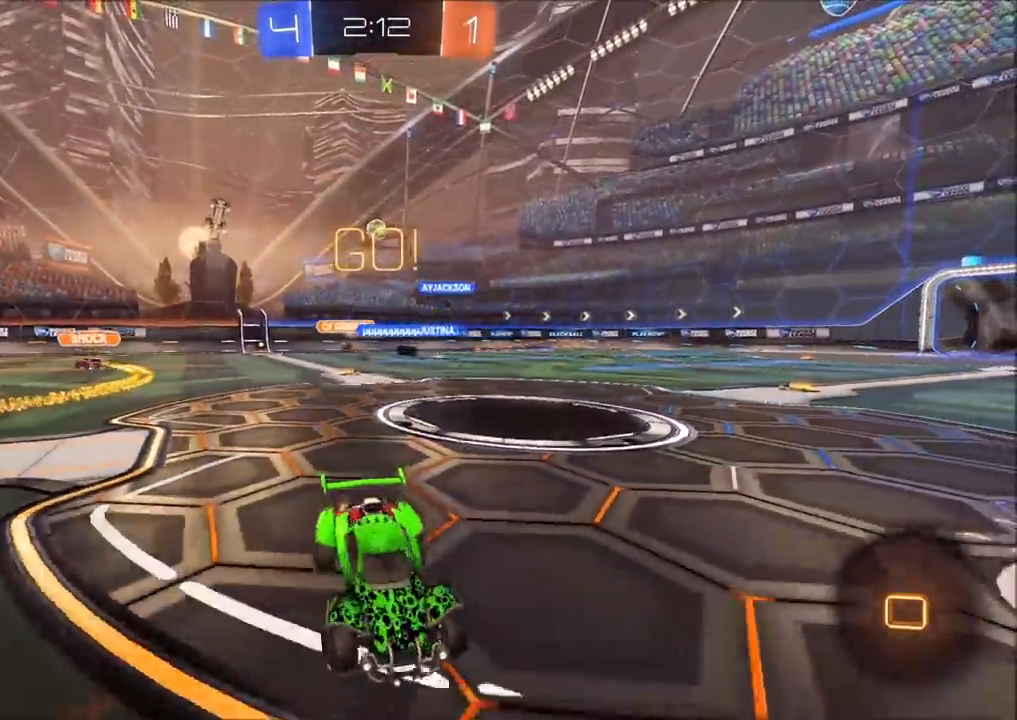
{"buttons": ["L1", "R2"], "left_stick": "up", "right_stick": "center", "events": [[33, "CIRCLE", "down"], [200, "CIRCLE", "up"], [250, "left_stick", "center"], [400, "left_stick", "up"], [417, "CROSS", "down"], [433, "L1", "down"], [483, "CROSS", "up"]]}
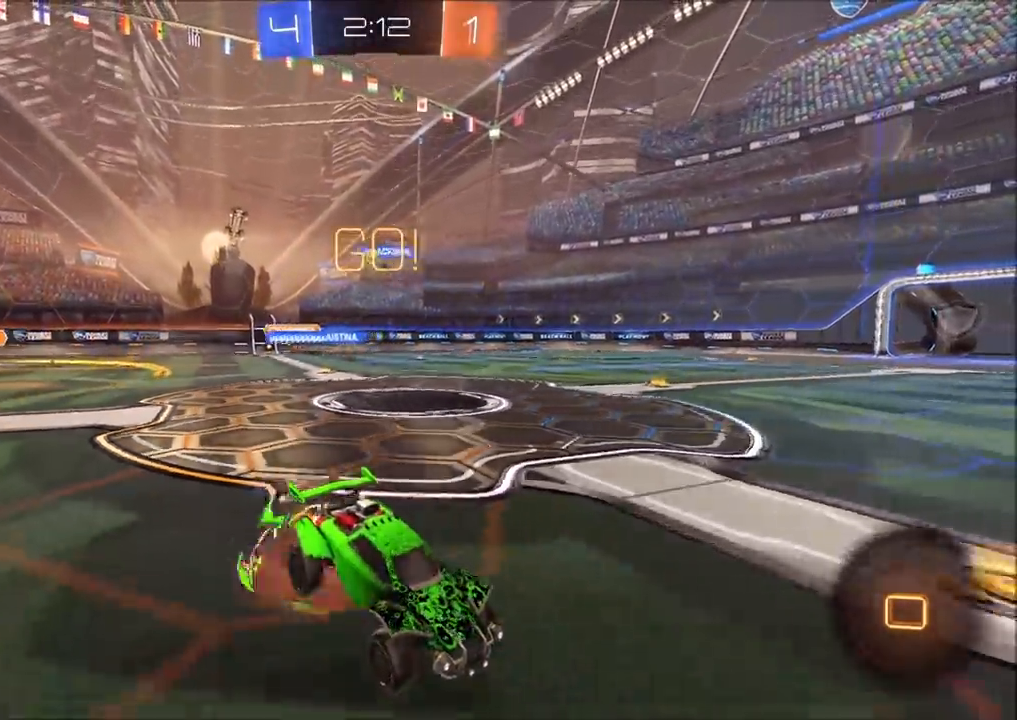
{"buttons": ["R2"], "left_stick": "center", "right_stick": "center", "events": [[33, "CROSS", "down"], [117, "CROSS", "up"], [167, "L1", "up"], [233, "left_stick", "center"]]}
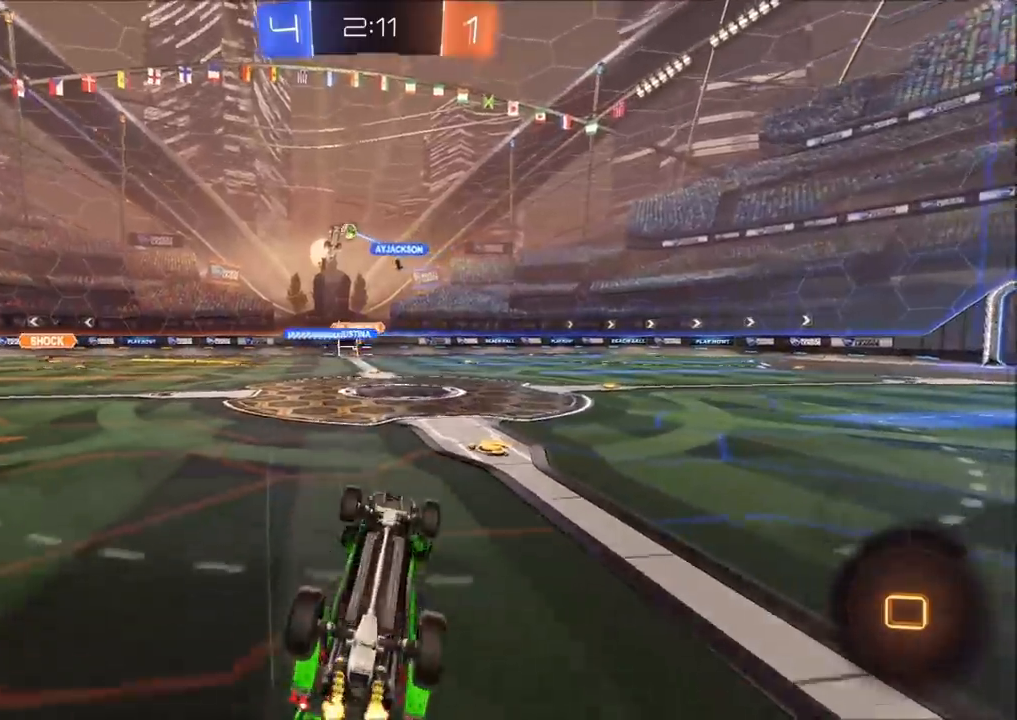
{"buttons": ["R2"], "left_stick": "center", "right_stick": "center", "events": [[117, "left_stick", "left"], [217, "left_stick", "center"], [333, "left_stick", "left"], [417, "left_stick", "center"]]}
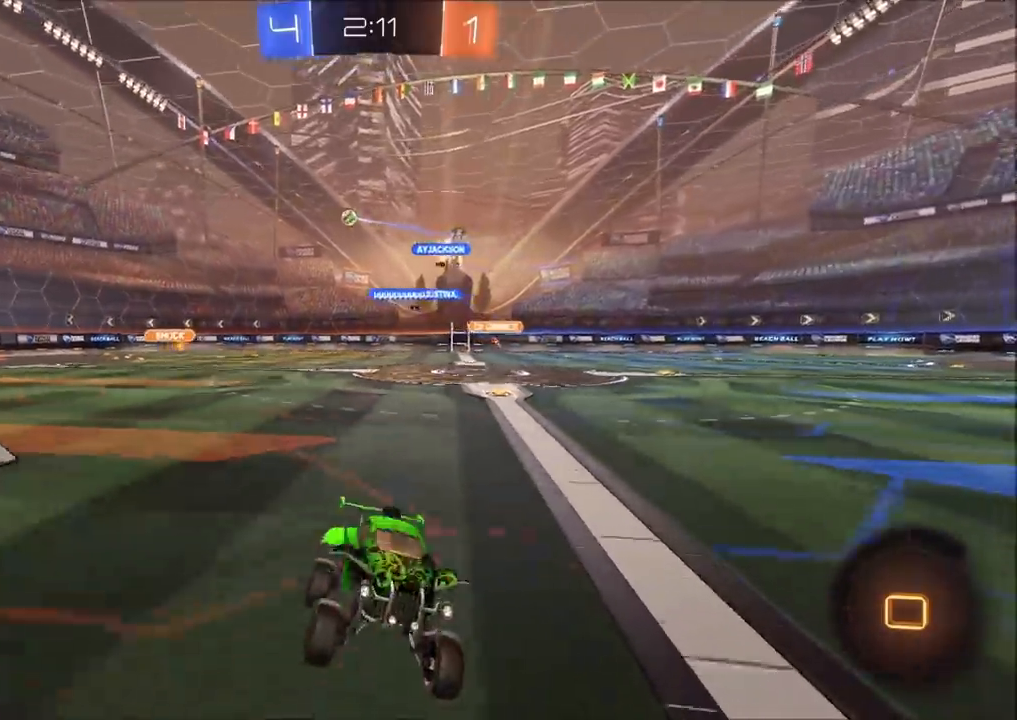
{"buttons": ["L1", "R2"], "left_stick": "right", "right_stick": "center", "events": [[50, "left_stick", "left"], [133, "left_stick", "center"], [350, "left_stick", "right"], [383, "L1", "down"]]}
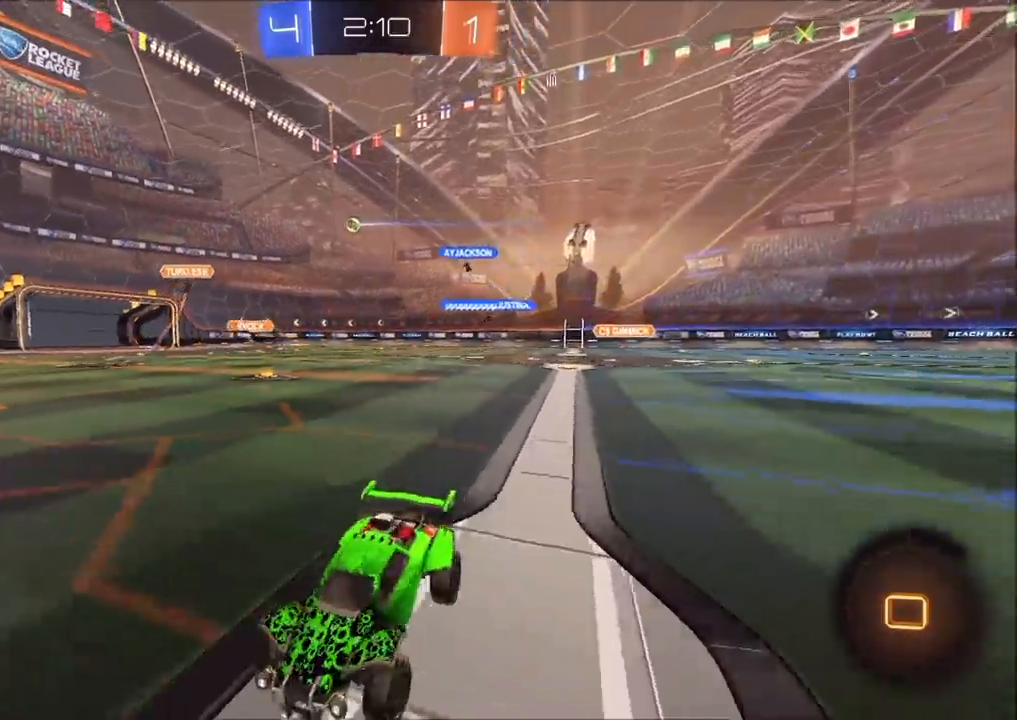
{"buttons": ["R2"], "left_stick": "up-right", "right_stick": "center", "events": [[117, "L1", "up"], [300, "left_stick", "center"], [417, "left_stick", "up-right"]]}
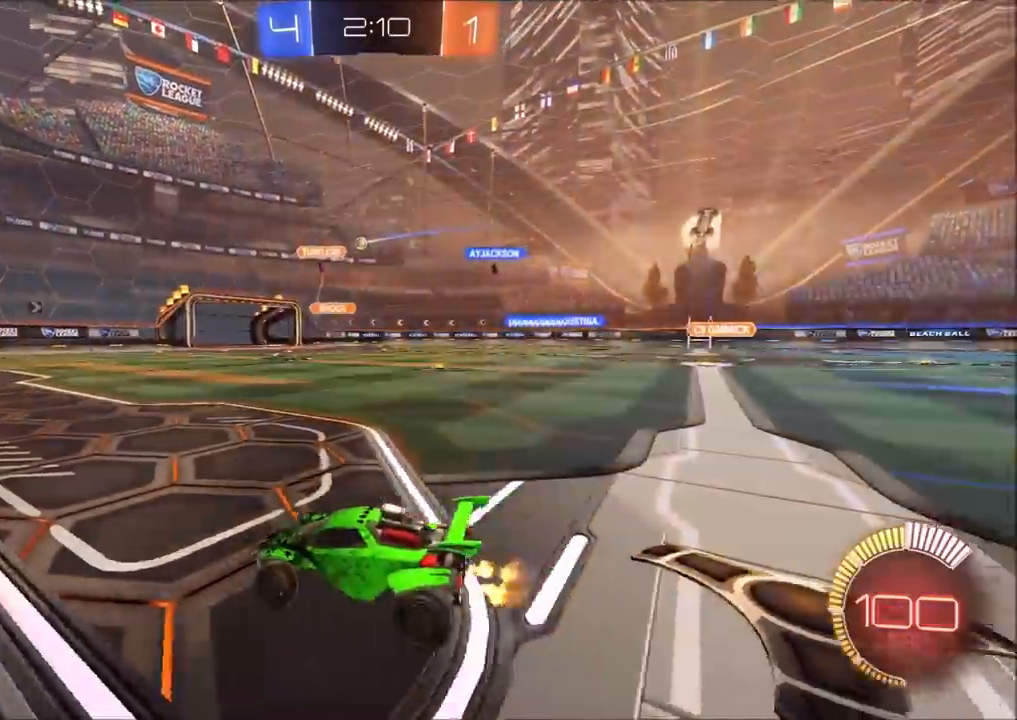
{"buttons": ["R2"], "left_stick": "up-right", "right_stick": "center", "events": []}
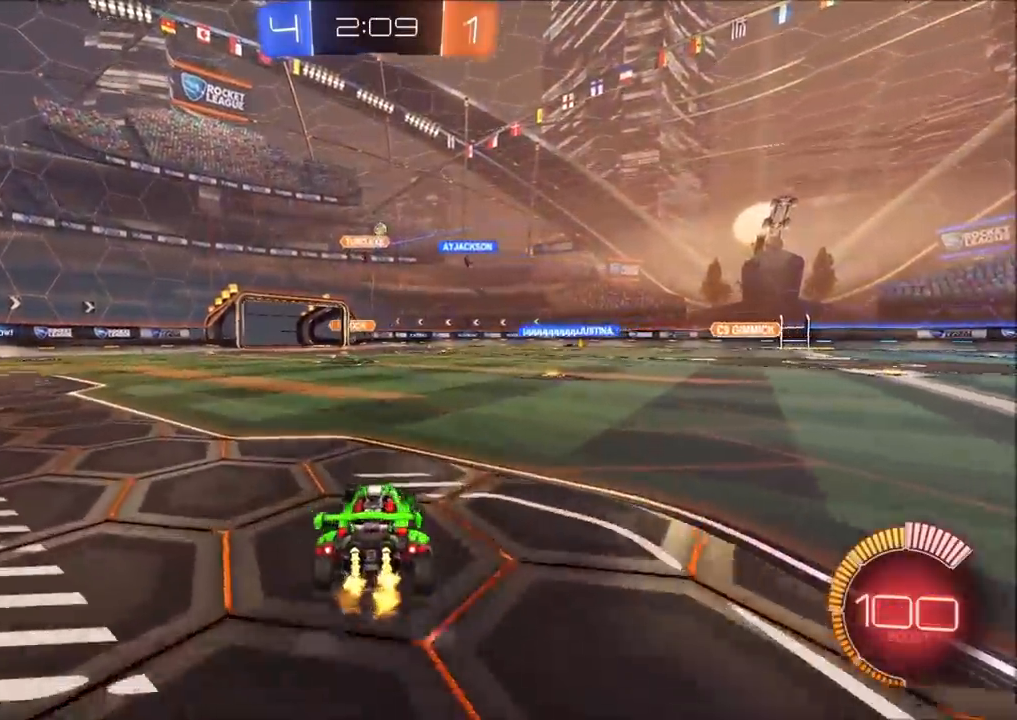
{"buttons": ["R2"], "left_stick": "center", "right_stick": "center", "events": [[150, "left_stick", "center"], [350, "left_stick", "left"], [483, "left_stick", "center"]]}
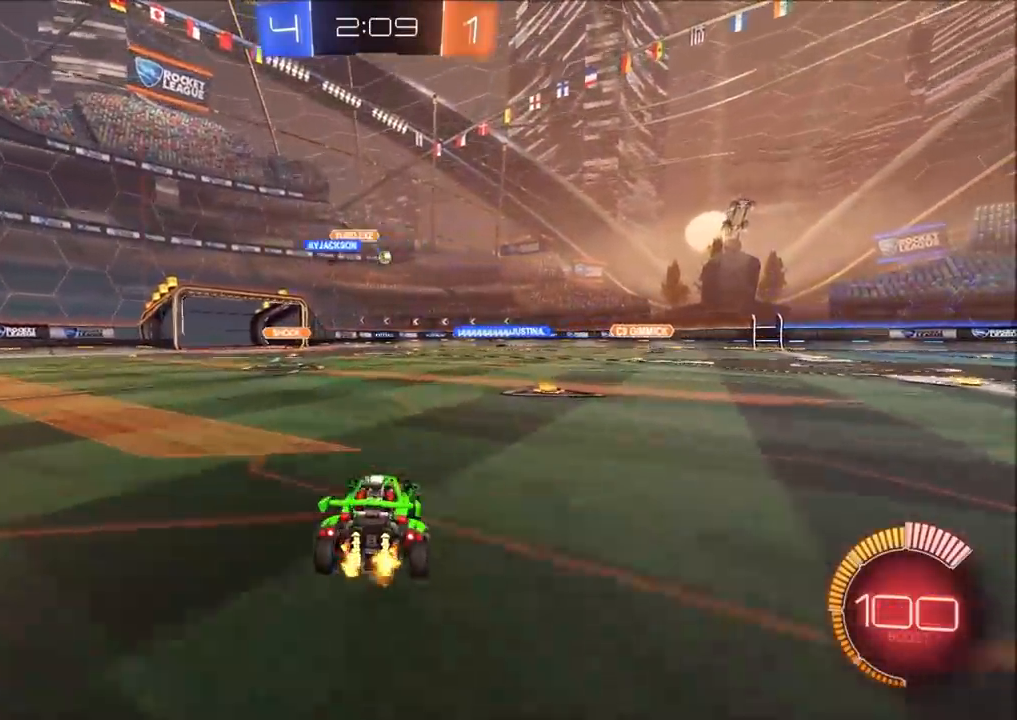
{"buttons": ["R2"], "left_stick": "center", "right_stick": "center", "events": [[33, "CIRCLE", "down"], [167, "left_stick", "left"], [433, "left_stick", "center"], [500, "CIRCLE", "up"]]}
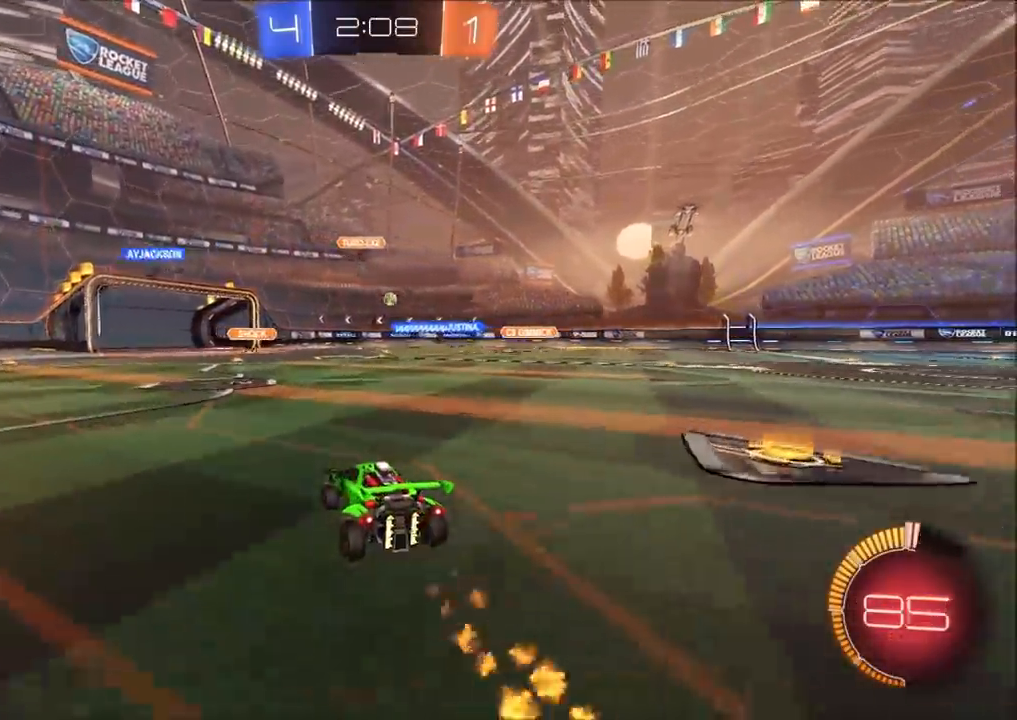
{"buttons": ["CIRCLE", "R2"], "left_stick": "center", "right_stick": "center", "events": [[150, "CIRCLE", "down"], [267, "left_stick", "up-right"], [400, "left_stick", "center"]]}
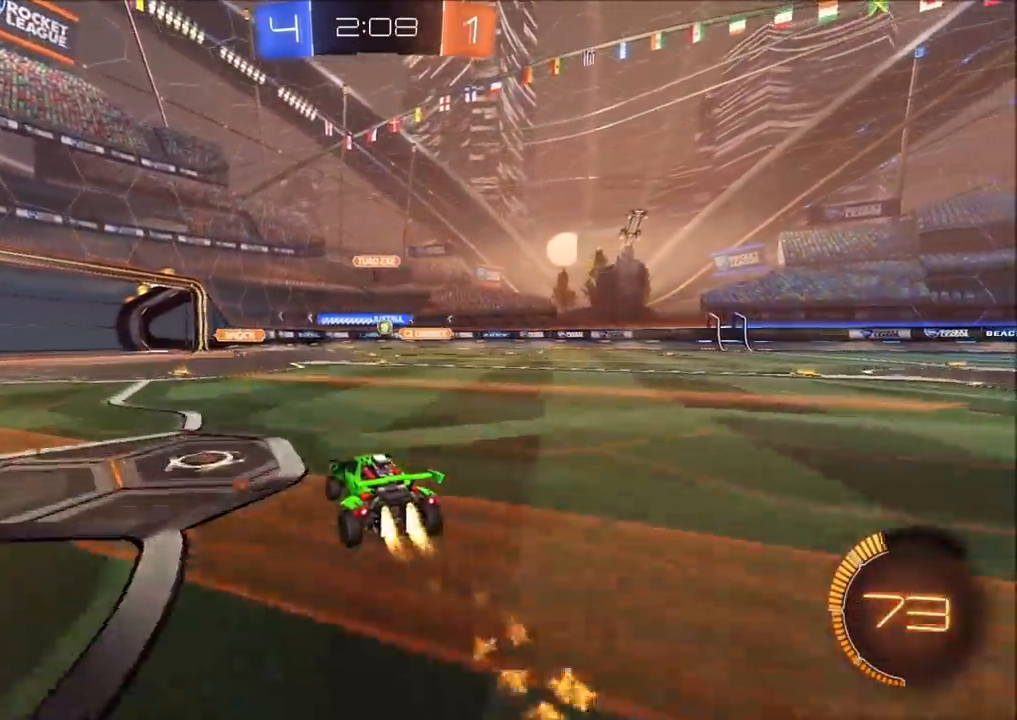
{"buttons": ["R2"], "left_stick": "center", "right_stick": "center", "events": [[50, "left_stick", "up-right"], [350, "CIRCLE", "up"], [350, "left_stick", "center"]]}
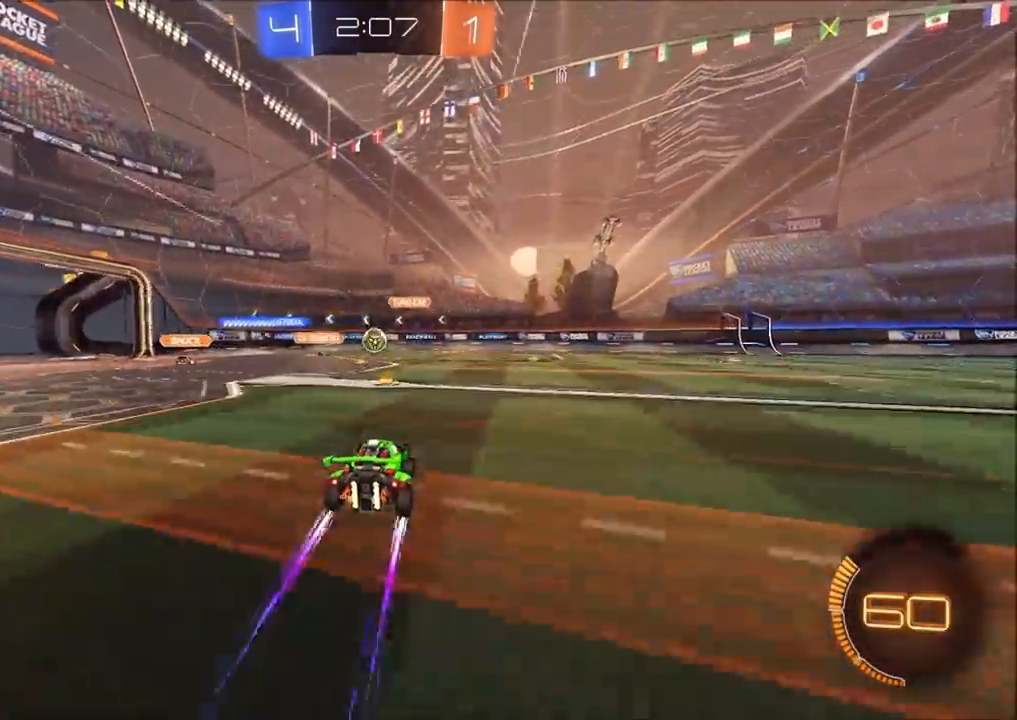
{"buttons": [], "left_stick": "down-left", "right_stick": "center", "events": [[117, "left_stick", "left"], [150, "R2", "up"], [183, "CROSS", "down"], [217, "L1", "down"], [233, "CROSS", "up"], [250, "left_stick", "right"], [317, "L1", "up"], [350, "left_stick", "center"], [433, "left_stick", "down-left"]]}
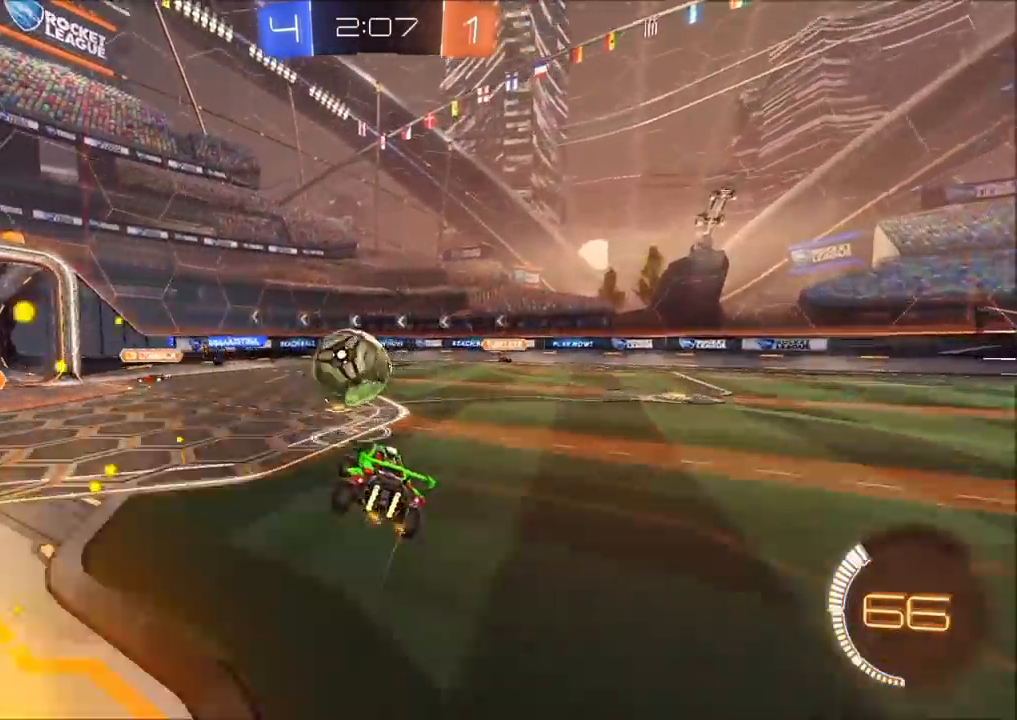
{"buttons": ["CIRCLE", "R2"], "left_stick": "down", "right_stick": "center", "events": [[67, "CIRCLE", "down"], [67, "R2", "down"], [83, "left_stick", "up-left"], [100, "CROSS", "down"], [100, "TRIANGLE", "down"], [183, "left_stick", "down"], [200, "TRIANGLE", "up"], [217, "CROSS", "up"], [283, "TRIANGLE", "down"], [467, "TRIANGLE", "up"]]}
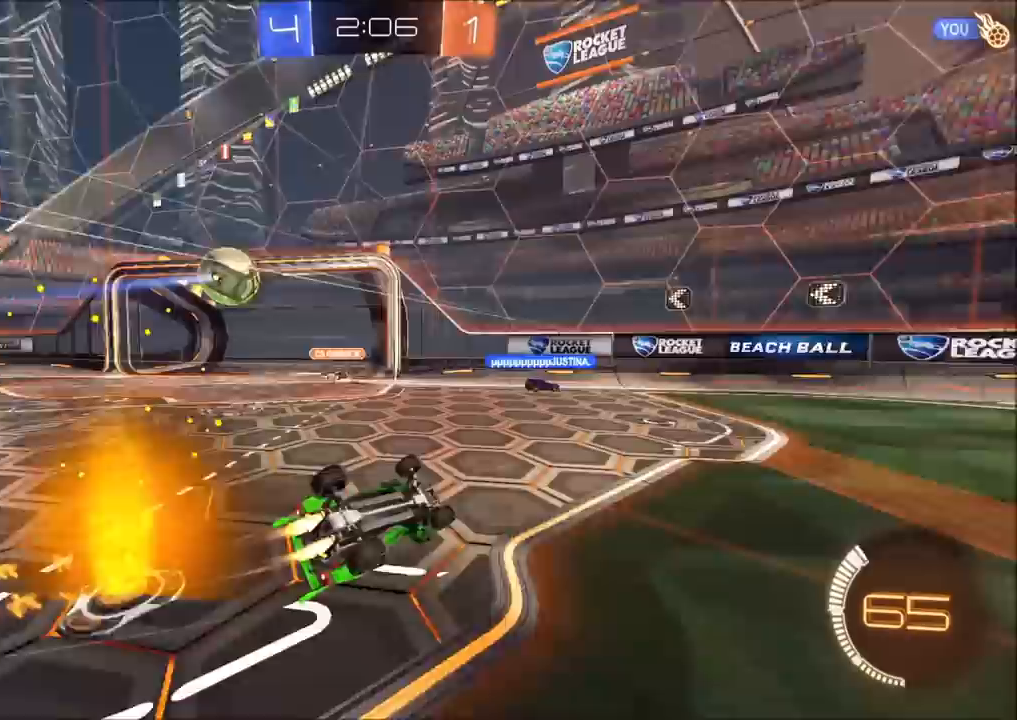
{"buttons": [], "left_stick": "down", "right_stick": "center", "events": [[100, "left_stick", "down-left"], [167, "L1", "down"], [267, "R2", "up"], [483, "left_stick", "down"], [500, "CIRCLE", "up"], [500, "L1", "up"]]}
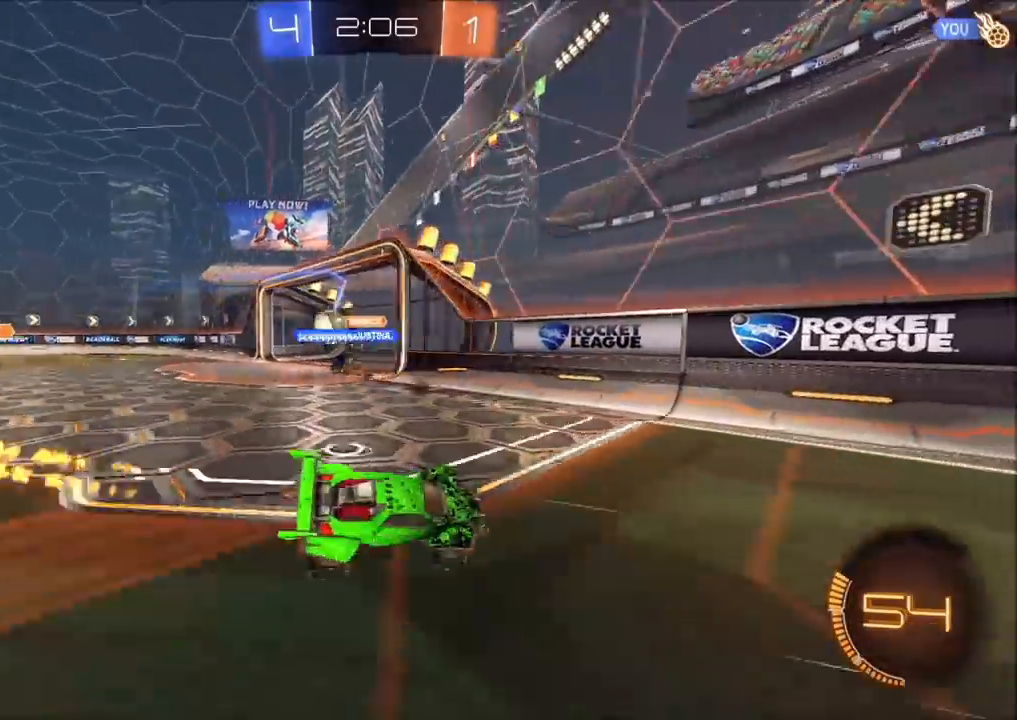
{"buttons": ["L1", "R2"], "left_stick": "right", "right_stick": "center", "events": [[33, "left_stick", "down-right"], [133, "R2", "down"], [183, "left_stick", "right"], [467, "L1", "down"]]}
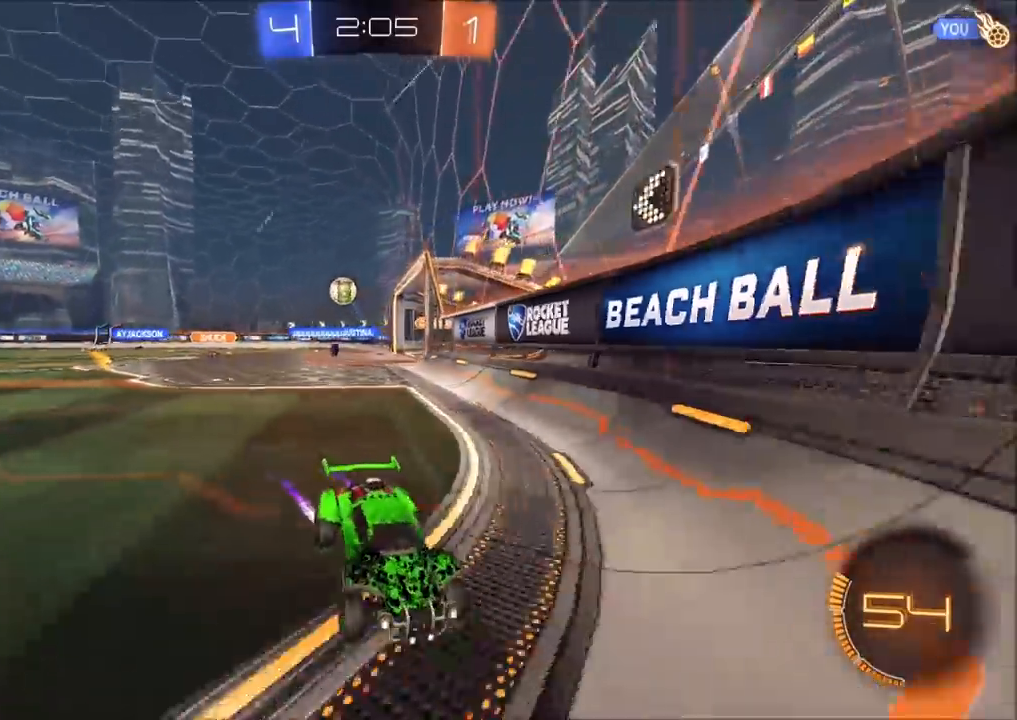
{"buttons": ["R2"], "left_stick": "right", "right_stick": "center", "events": [[50, "L1", "up"]]}
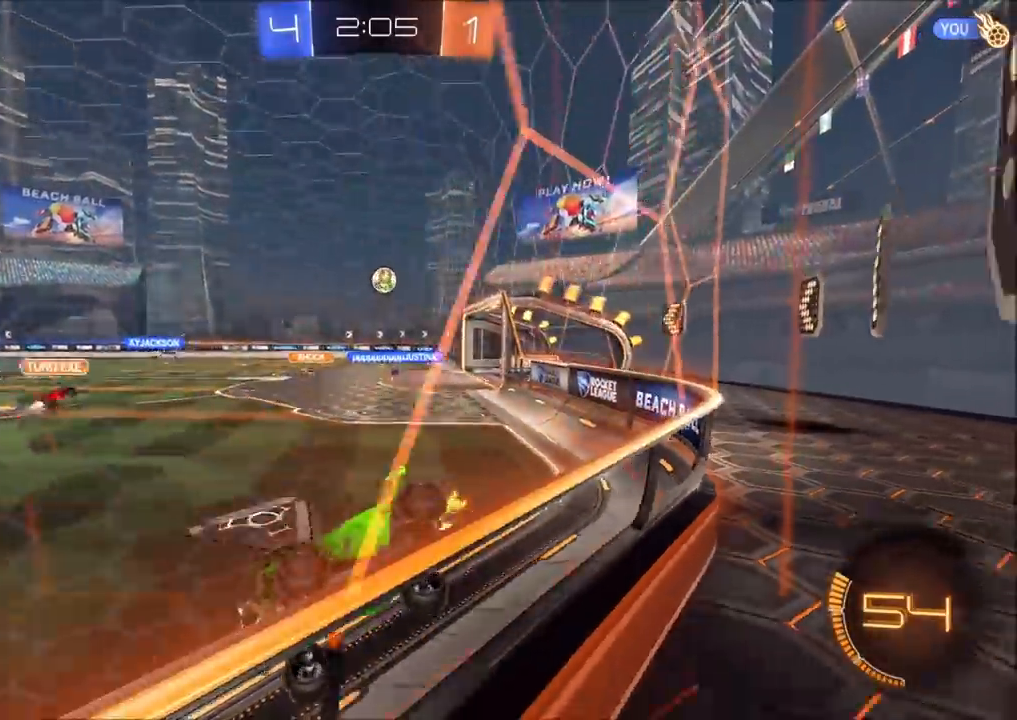
{"buttons": ["CIRCLE", "R2"], "left_stick": "center", "right_stick": "center", "events": [[117, "CIRCLE", "down"], [150, "left_stick", "center"], [300, "left_stick", "up-right"], [483, "left_stick", "center"]]}
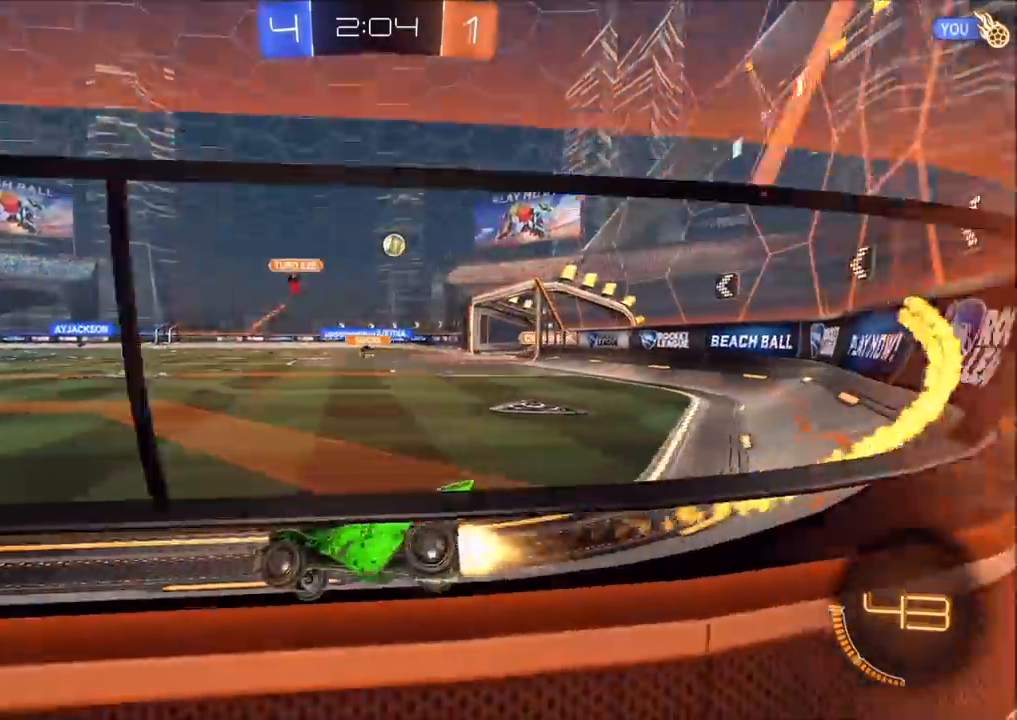
{"buttons": ["R2"], "left_stick": "center", "right_stick": "center", "events": [[67, "CIRCLE", "up"], [100, "left_stick", "up-right"], [250, "left_stick", "center"]]}
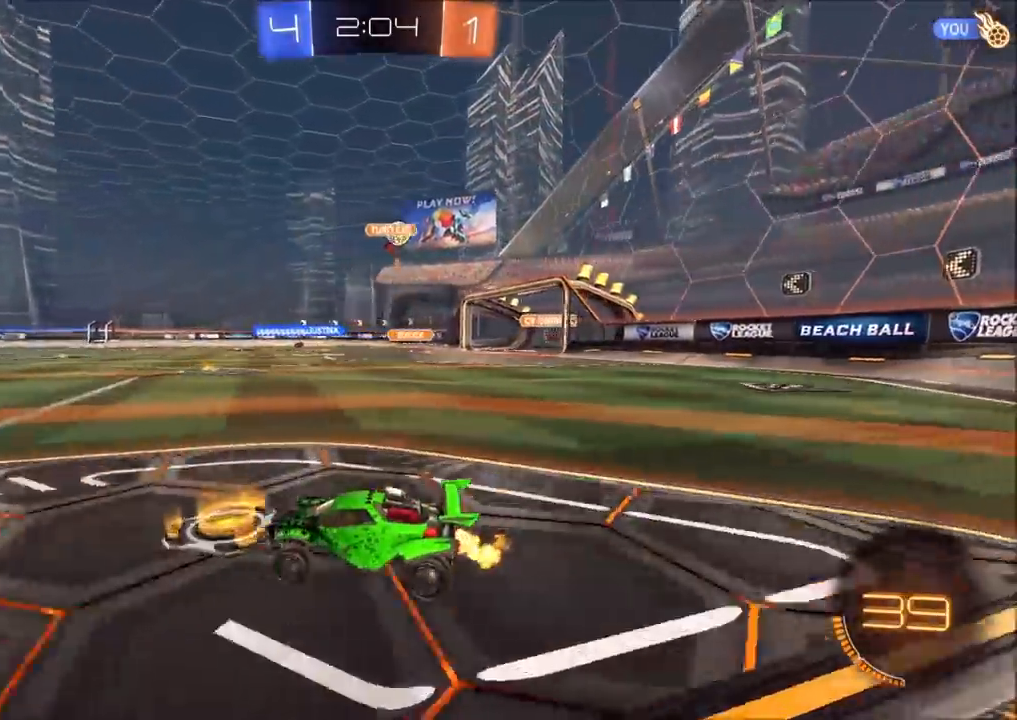
{"buttons": ["R2"], "left_stick": "center", "right_stick": "center", "events": [[67, "left_stick", "up-right"], [233, "left_stick", "center"]]}
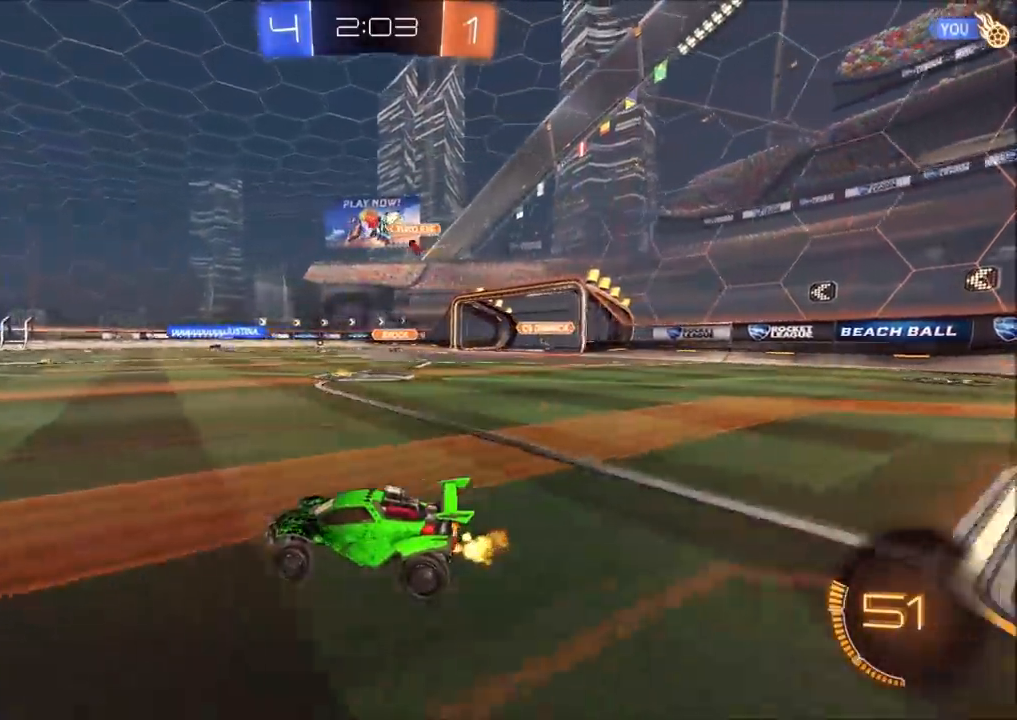
{"buttons": ["R2"], "left_stick": "right", "right_stick": "center", "events": [[167, "left_stick", "right"], [300, "L1", "down"], [367, "L1", "up"]]}
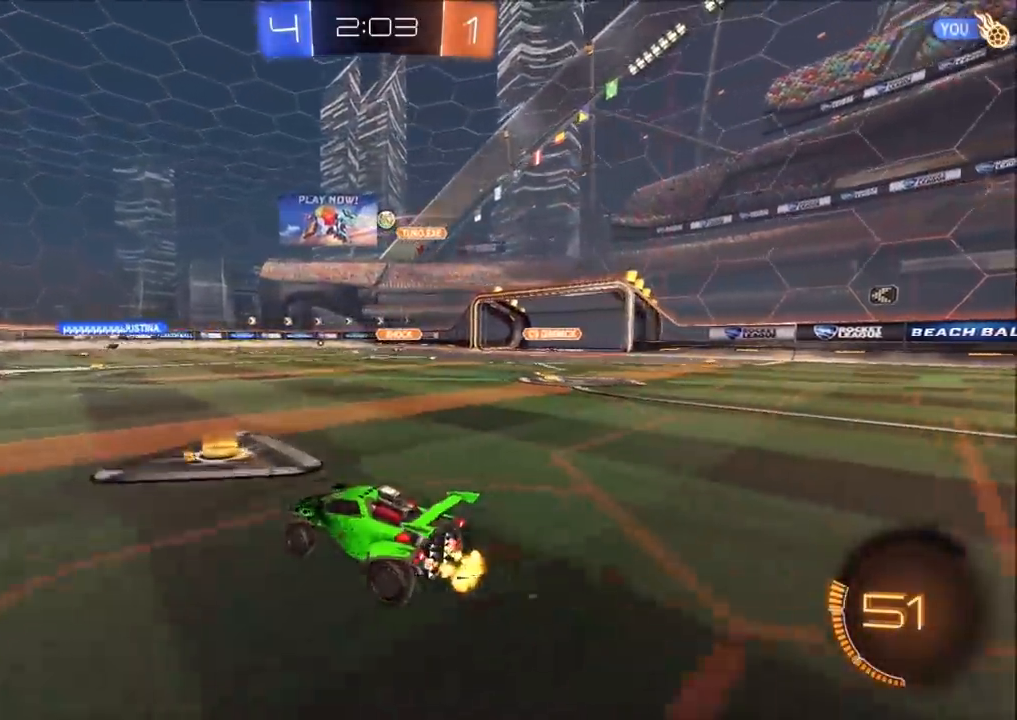
{"buttons": ["CIRCLE", "TRIANGLE", "R2"], "left_stick": "center", "right_stick": "center", "events": [[100, "CIRCLE", "down"], [283, "left_stick", "up-right"], [483, "left_stick", "center"], [500, "TRIANGLE", "down"]]}